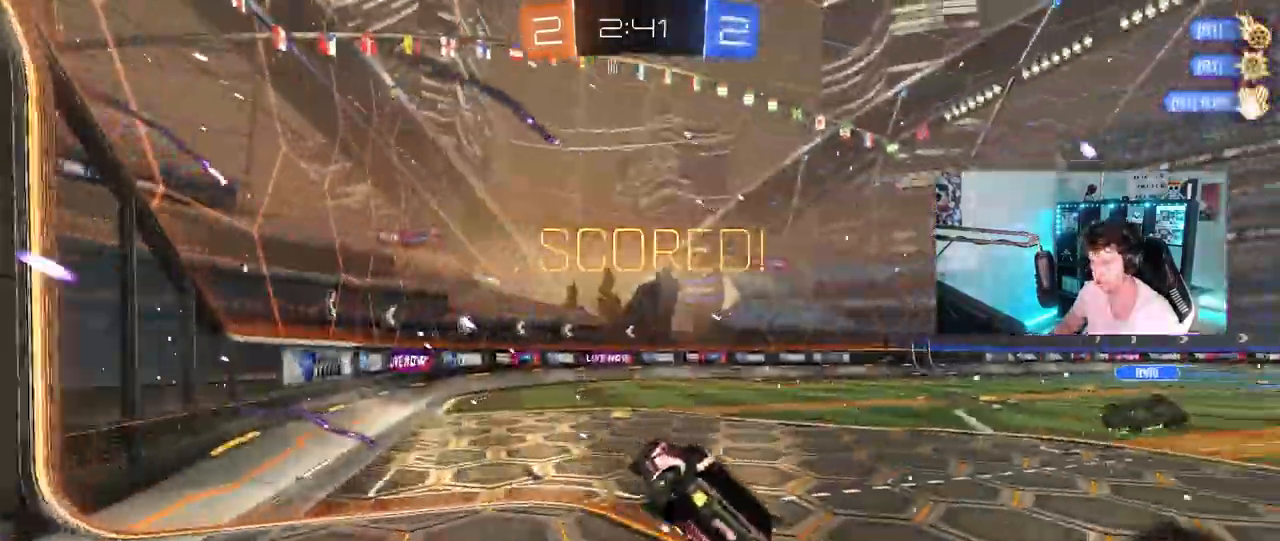
Gameplay with keyboard and mouse; each line is a JSON object with the keys and mouse buttons held at the frame after it. "events" lists presses ("down") and releases ("up") of "1", "2", "3", "4", "5", "a", "alt", "c", "caps_lock", "ctrl", "d", "e", "f", "g", "q", "r", "s", "shift", "space", "t", "tab", "v", "w", "x", "z", "mouse_left", "mouse_wheel" and "mouse_right" between this image and that frame as [ms after this image, input, new state], when the widget could be followed in between. "mouse_left", "mouse_wheel", "mouse_right" = the "left", "wheel", "right" buttons of the "mouse" list. No other keys are recorded. "wheel" means that the mouse wheel is clicked or scrolled. "mouse_move" is the direction in which the mouse moves at that frame (one of eight, or "still"), when it could be read.
{"keys": ["d", "w"], "mouse": ["left"], "mouse_move": "still", "events": [[50, "a", "down"], [50, "d", "up"], [50, "shift", "down"], [150, "shift", "up"], [183, "a", "up"], [183, "s", "up"], [233, "d", "down"], [333, "shift", "down"], [367, "shift", "up"], [417, "w", "down"]]}
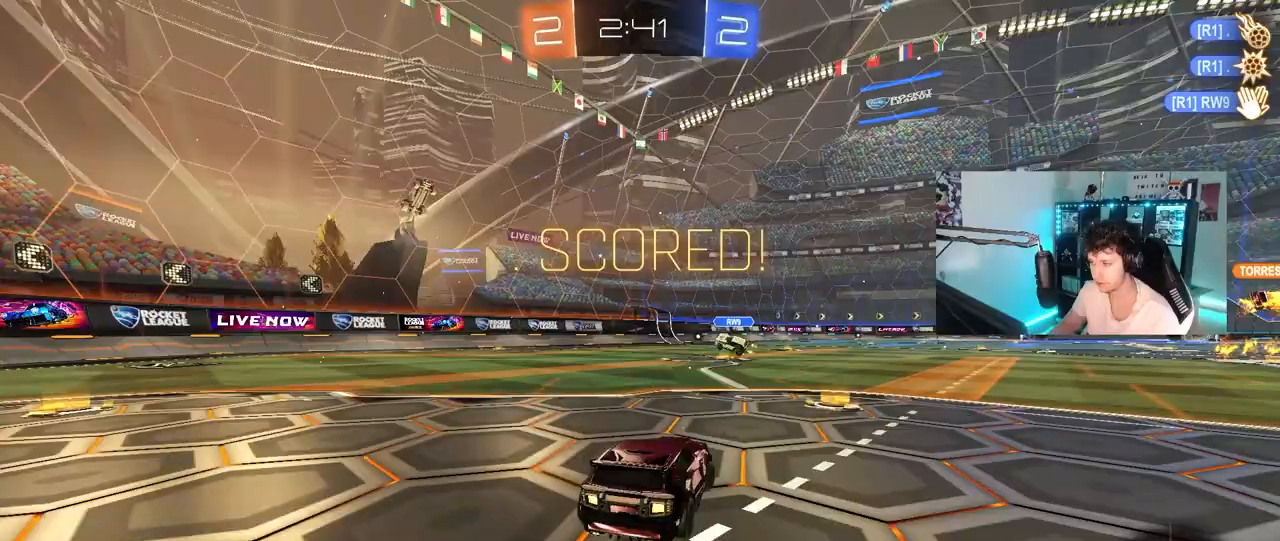
{"keys": ["a", "s", "shift"], "mouse": ["left"], "mouse_move": "still", "events": [[67, "mouse_right", "down"], [150, "mouse_right", "up"], [200, "a", "down"], [200, "d", "up"], [200, "shift", "down"], [300, "mouse_right", "down"], [350, "s", "down"], [350, "w", "up"], [483, "mouse_right", "up"]]}
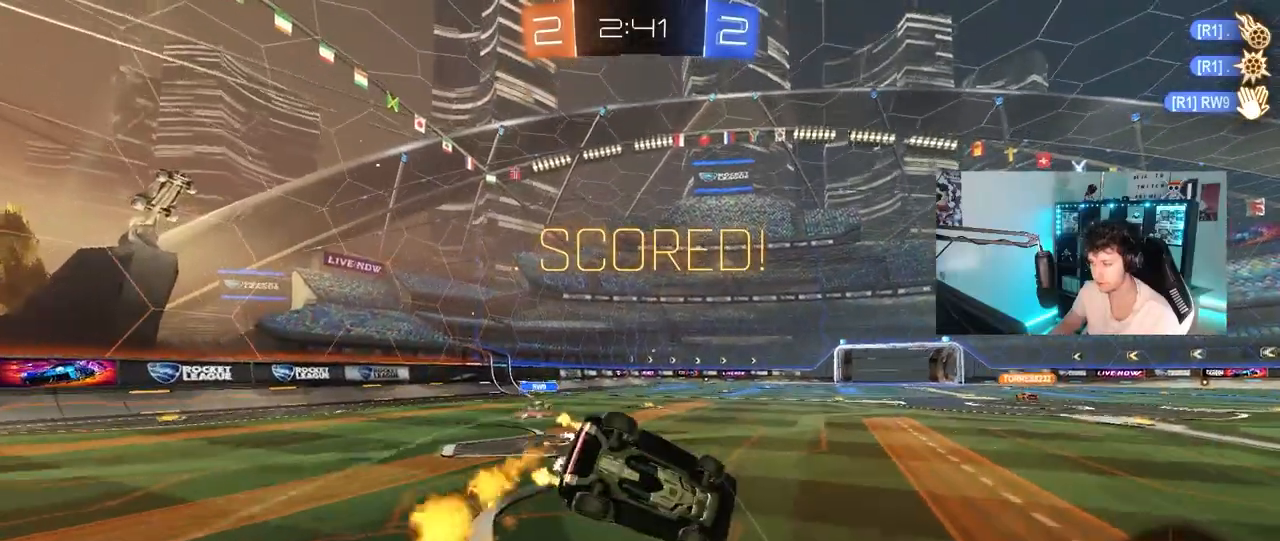
{"keys": ["a", "s", "shift"], "mouse": [], "mouse_move": "still", "events": [[117, "mouse_left", "up"], [267, "s", "up"], [350, "s", "down"]]}
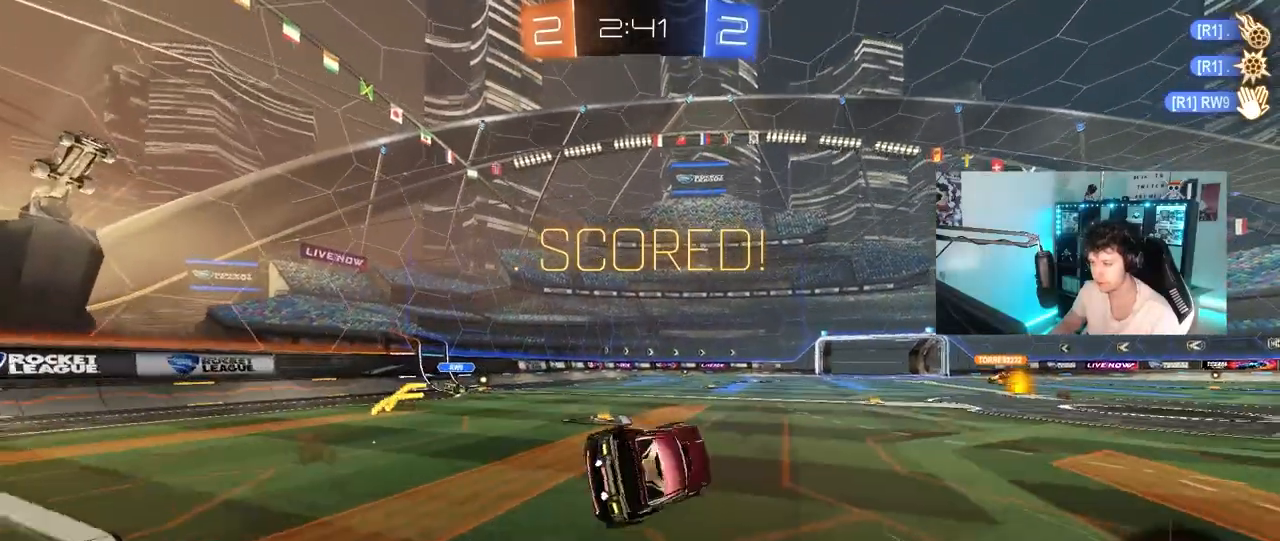
{"keys": ["a", "w"], "mouse": [], "mouse_move": "still", "events": [[50, "shift", "up"], [100, "s", "up"], [183, "a", "up"], [333, "a", "down"], [367, "w", "down"]]}
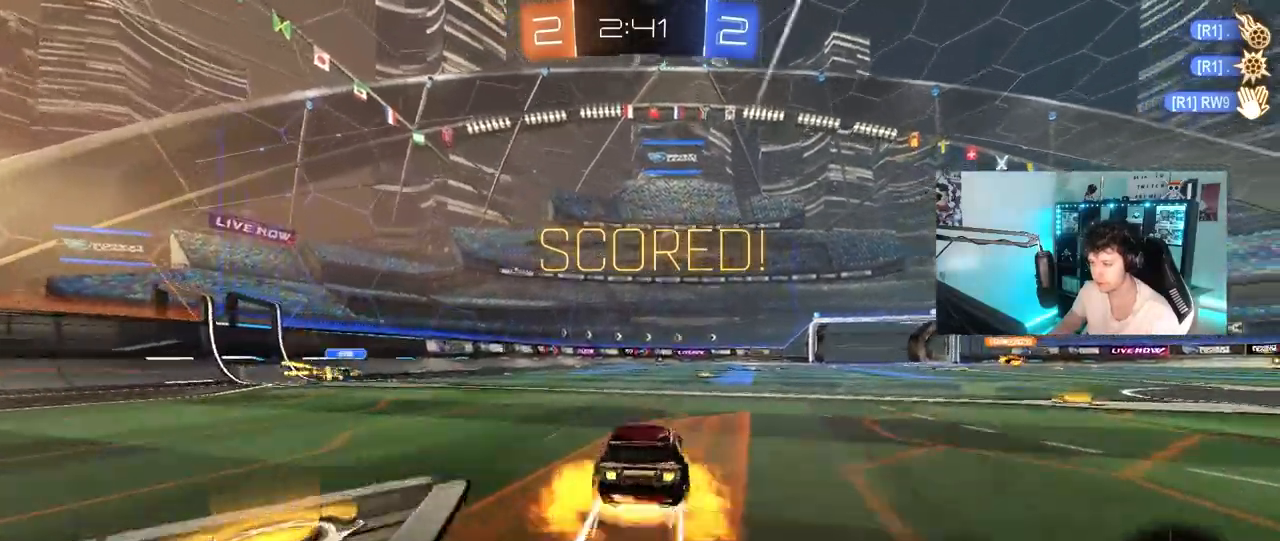
{"keys": ["d", "s", "shift"], "mouse": [], "mouse_move": "up", "events": [[17, "a", "up"], [17, "mouse_right", "down"], [67, "d", "down"], [100, "mouse_right", "up"], [100, "shift", "down"], [150, "mouse_right", "down"], [200, "s", "down"], [200, "w", "up"], [383, "mouse_right", "up"]]}
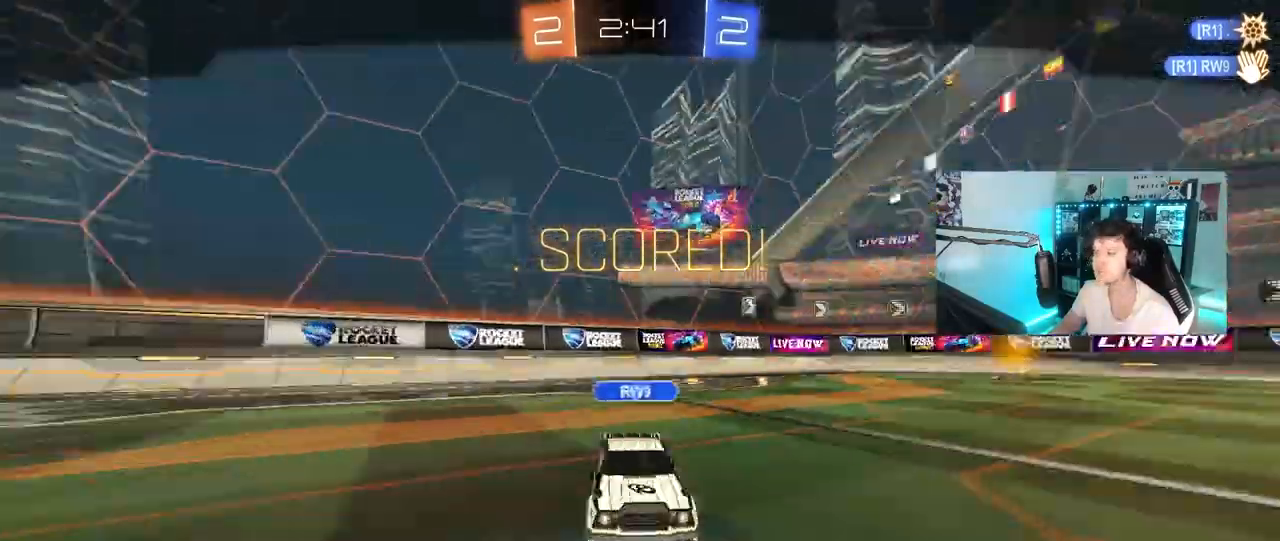
{"keys": [], "mouse": [], "mouse_move": "still", "events": [[117, "s", "up"], [217, "s", "down"], [367, "shift", "up"], [400, "d", "up"], [400, "s", "up"]]}
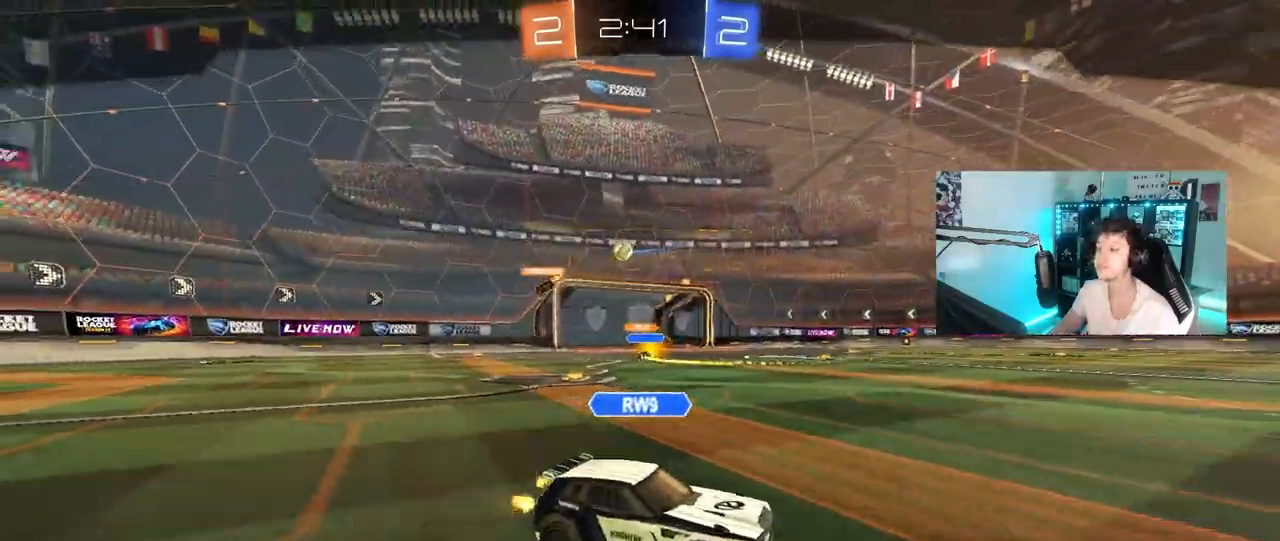
{"keys": [], "mouse": [], "mouse_move": "still", "events": []}
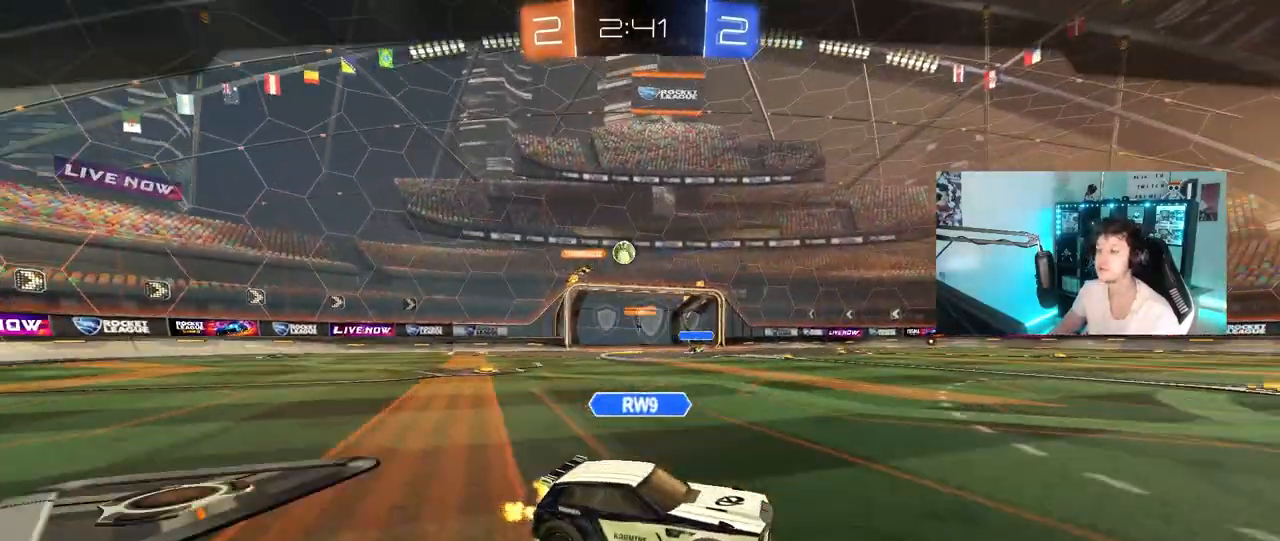
{"keys": [], "mouse": [], "mouse_move": "still", "events": []}
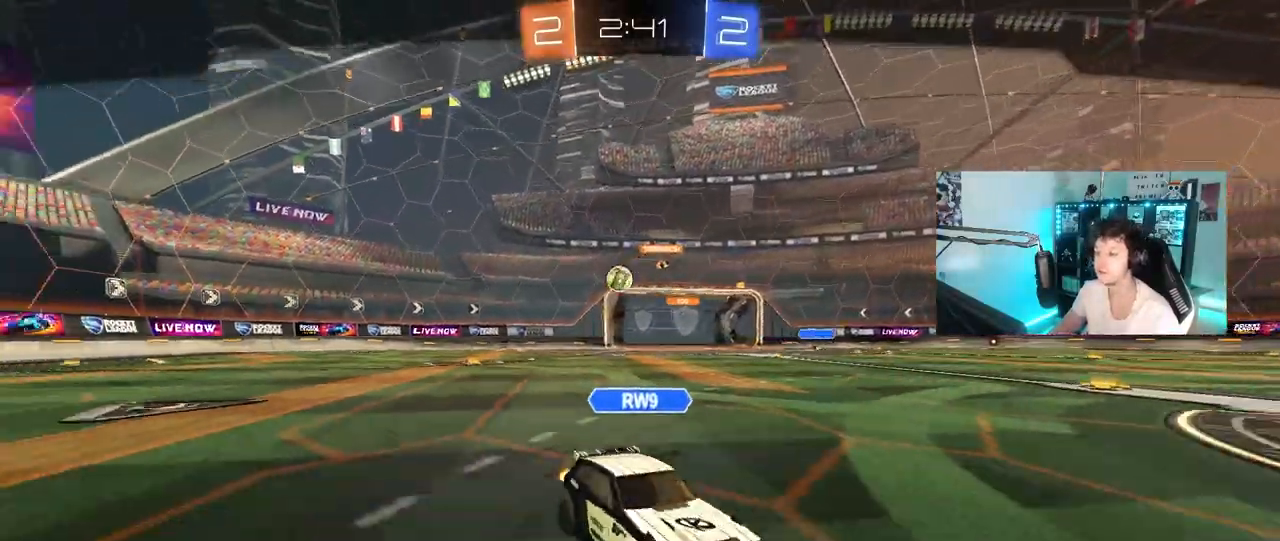
{"keys": [], "mouse": [], "mouse_move": "still", "events": [[317, "mouse_right", "down"], [500, "mouse_right", "up"]]}
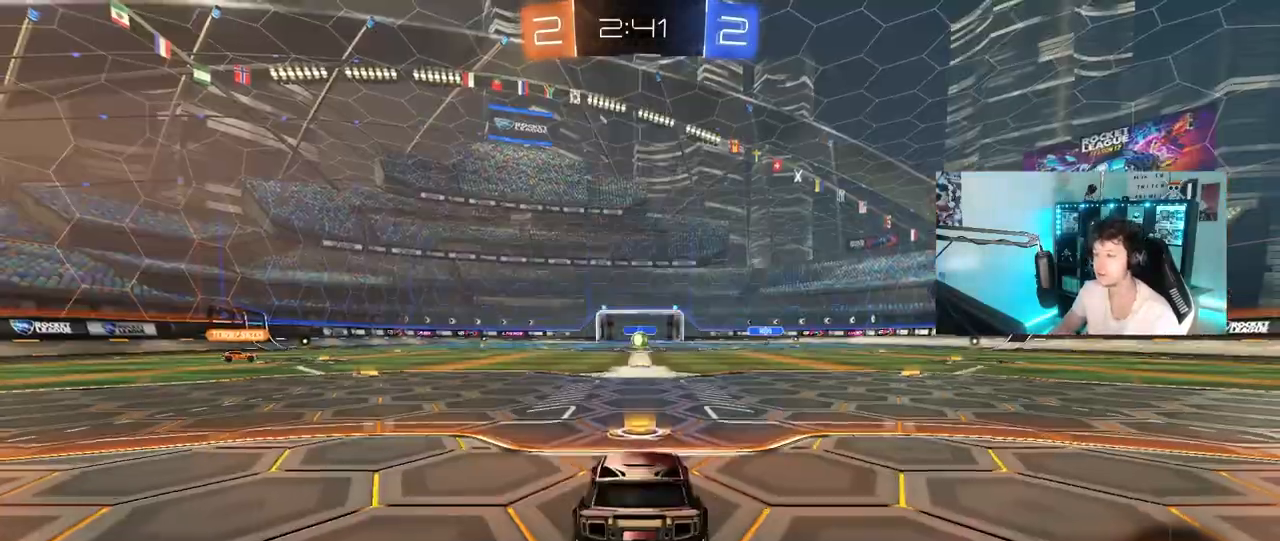
{"keys": ["tab"], "mouse": [], "mouse_move": "still", "events": [[100, "mouse_right", "down"], [233, "mouse_right", "up"], [333, "tab", "down"]]}
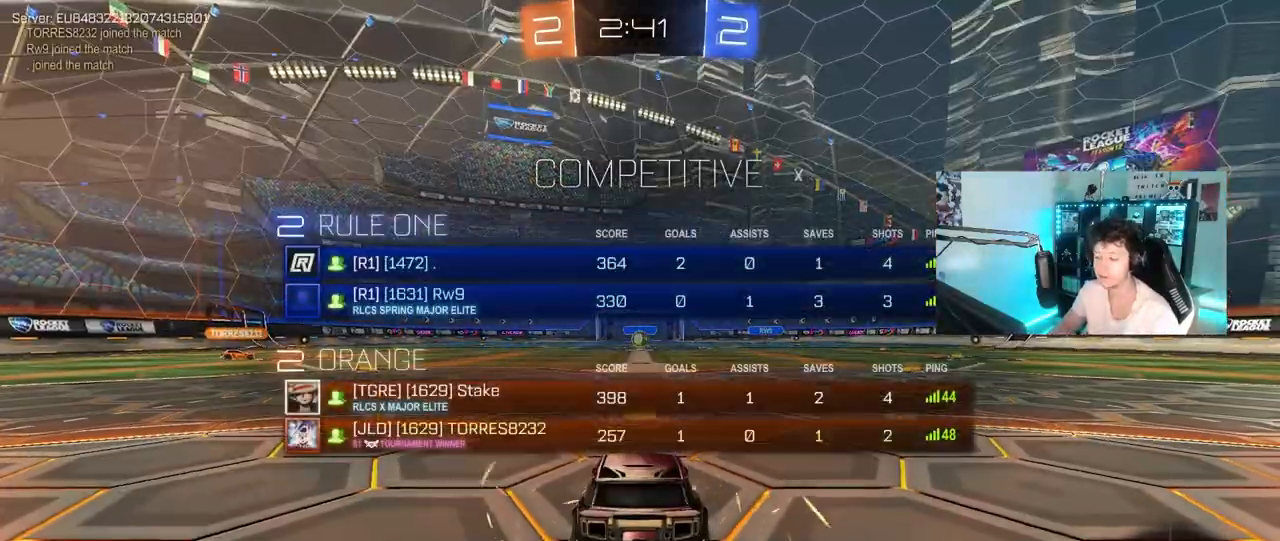
{"keys": [], "mouse": [], "mouse_move": "still", "events": [[350, "tab", "up"]]}
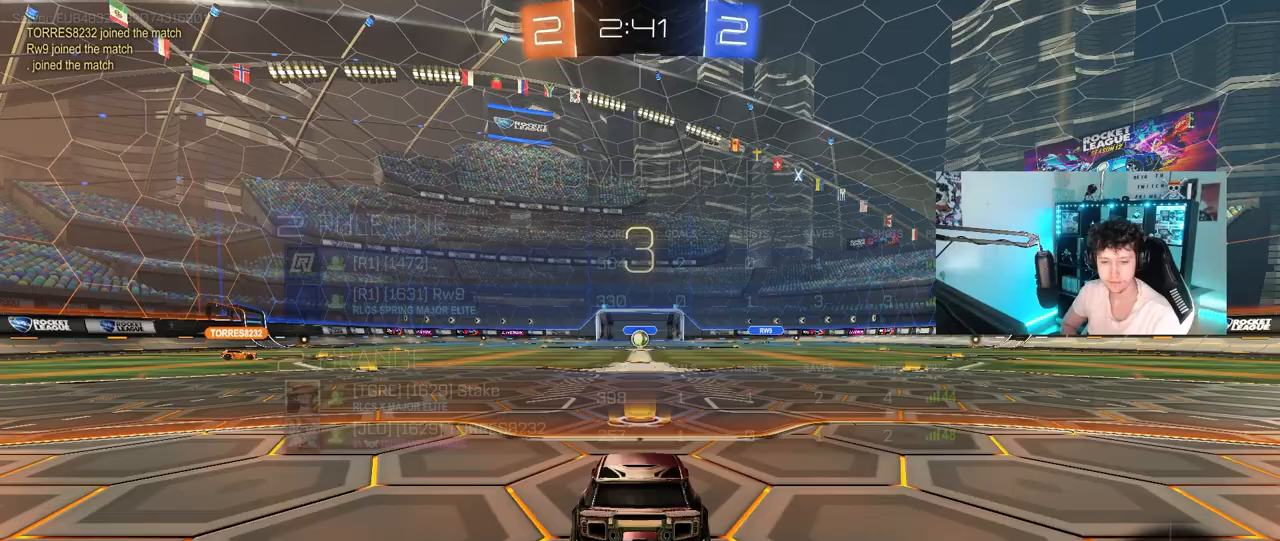
{"keys": ["tab"], "mouse": [], "mouse_move": "still", "events": [[217, "tab", "down"]]}
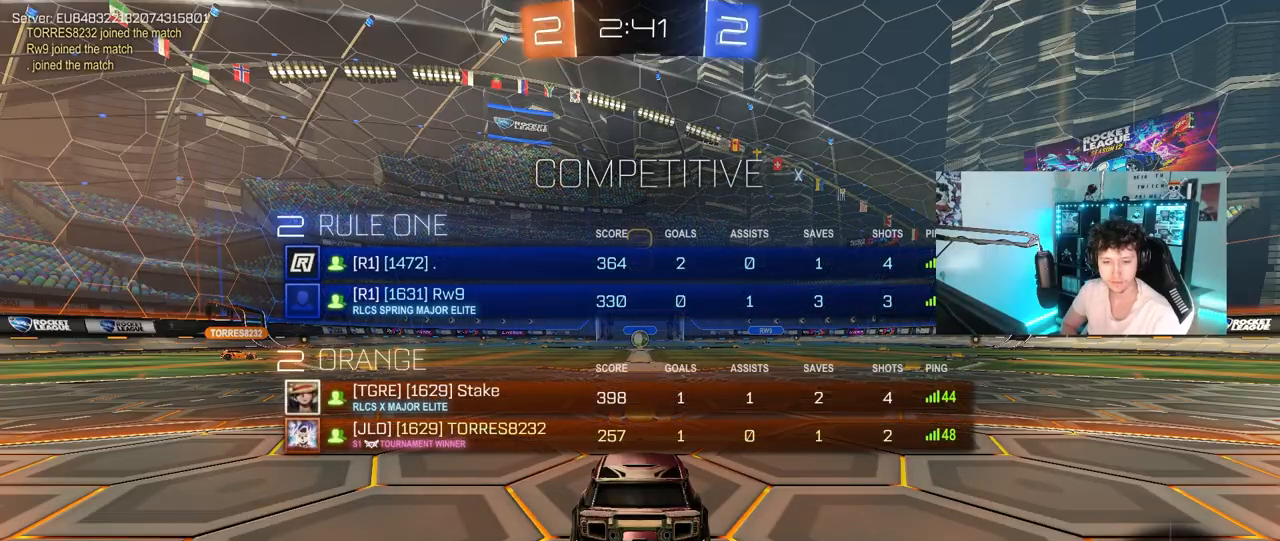
{"keys": ["tab", "w"], "mouse": [], "mouse_move": "still", "events": [[367, "w", "down"]]}
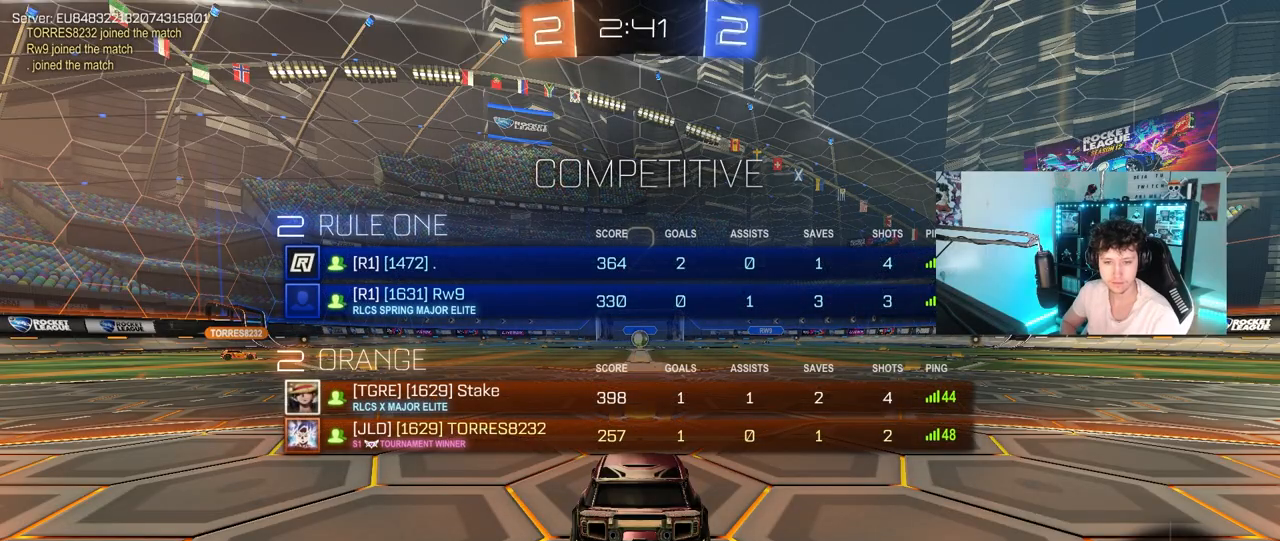
{"keys": ["w"], "mouse": ["left"], "mouse_move": "up-right", "events": [[350, "mouse_left", "down"], [433, "tab", "up"]]}
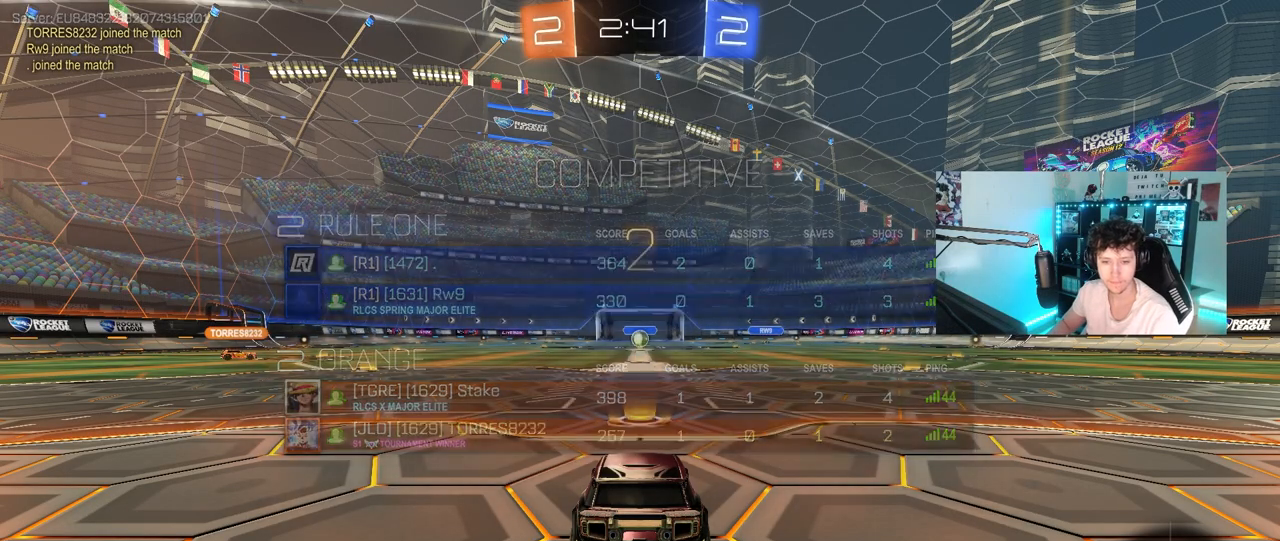
{"keys": ["w"], "mouse": ["left"], "mouse_move": "left", "events": []}
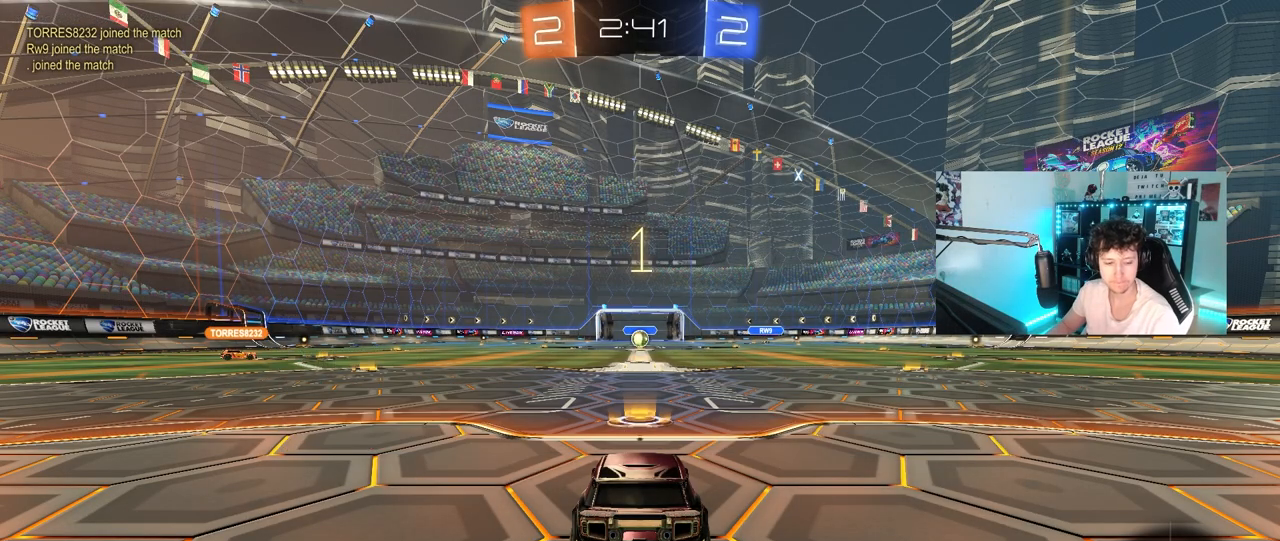
{"keys": ["w"], "mouse": [], "mouse_move": "up-right", "events": [[383, "mouse_left", "up"]]}
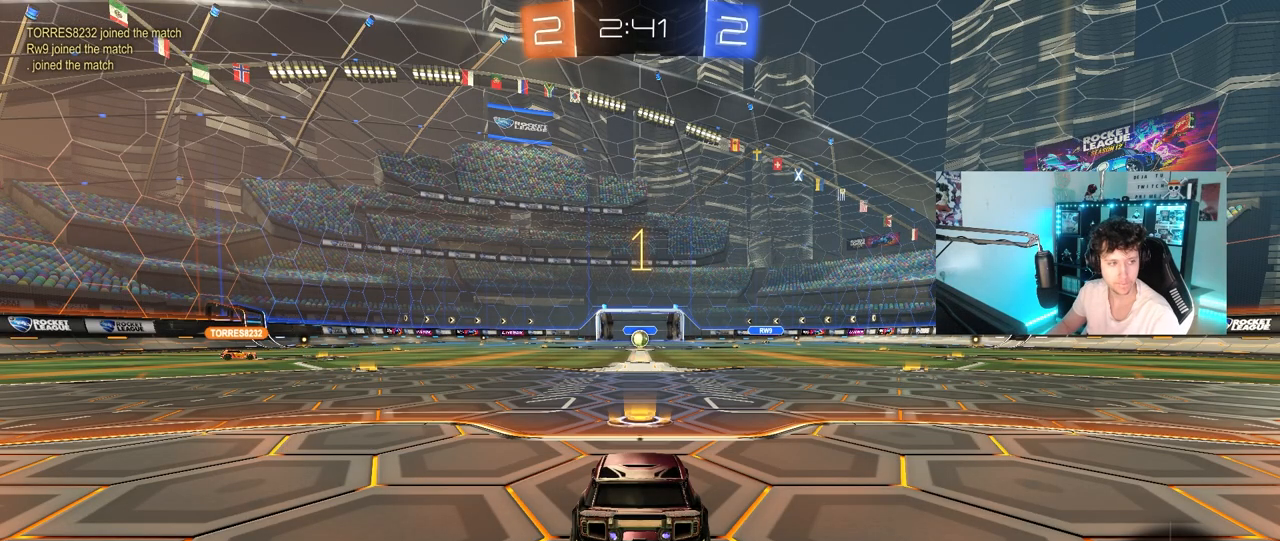
{"keys": ["w"], "mouse": ["left"], "mouse_move": "still", "events": [[67, "mouse_left", "down"]]}
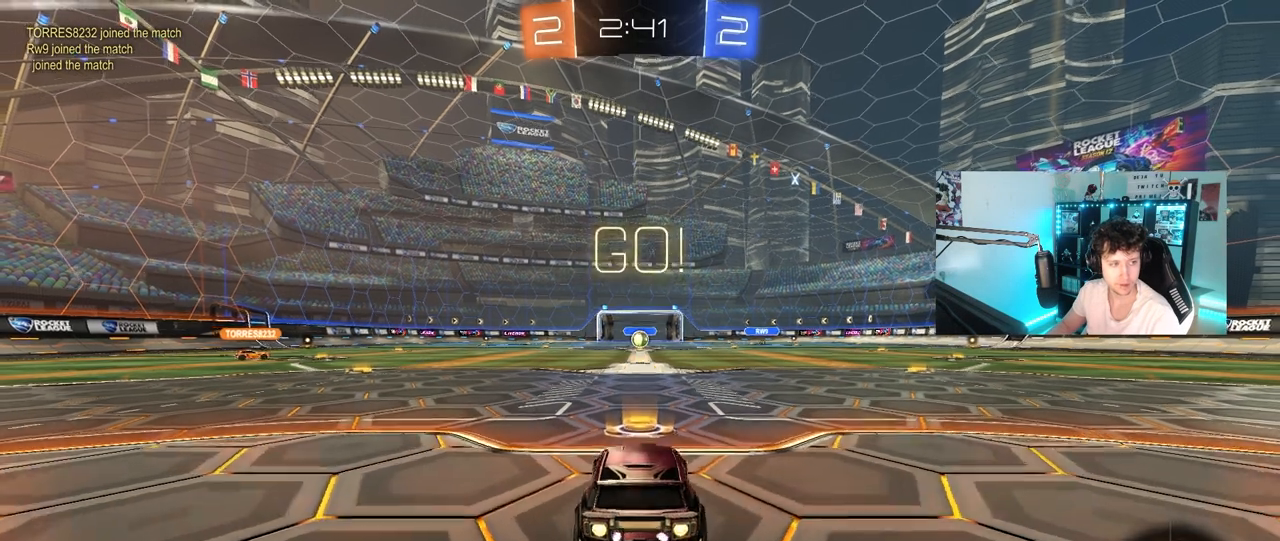
{"keys": ["a", "s", "shift"], "mouse": ["left"], "mouse_move": "down", "events": [[167, "d", "down"], [167, "mouse_right", "down"], [267, "d", "up"], [317, "a", "down"], [317, "mouse_right", "up"], [317, "shift", "down"], [367, "mouse_right", "down"], [367, "w", "up"], [417, "s", "down"], [450, "mouse_right", "up"]]}